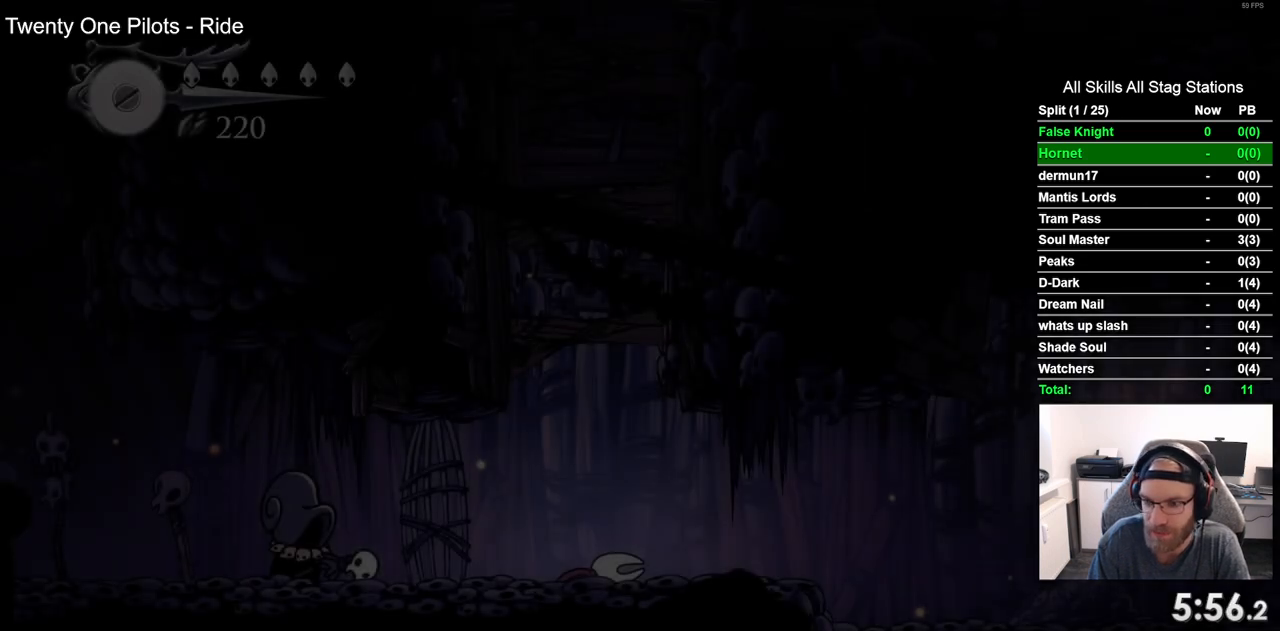
Gameplay with a controller (PlayStation layout); each line is a JSON object with the inputs held at the frame after it. "events" lists button and stick changes between this image and that frame as [ms after this image, input, new state], when the widget could be followed in between.
{"buttons": [], "left_stick": "center", "right_stick": "center", "events": [[17, "CROSS", "up"], [117, "CROSS", "down"], [233, "CROSS", "up"], [333, "CROSS", "down"], [467, "CROSS", "up"]]}
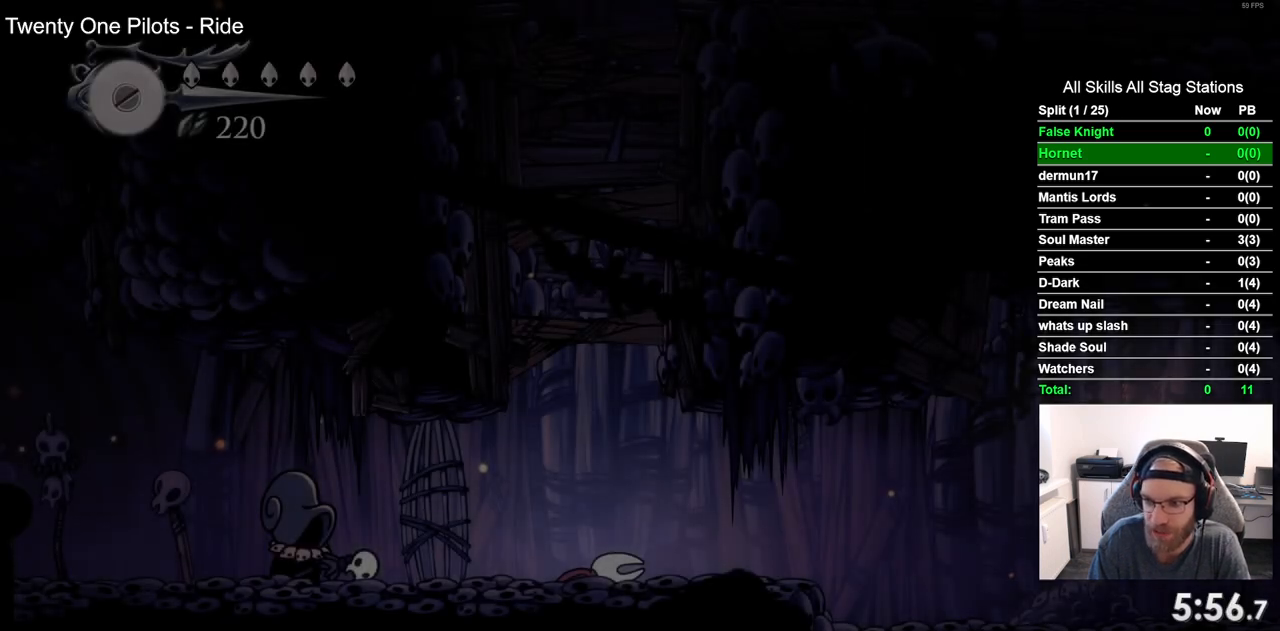
{"buttons": ["CROSS"], "left_stick": "center", "right_stick": "center", "events": [[67, "CROSS", "down"], [183, "CROSS", "up"], [283, "CROSS", "down"], [400, "CROSS", "up"], [500, "CROSS", "down"]]}
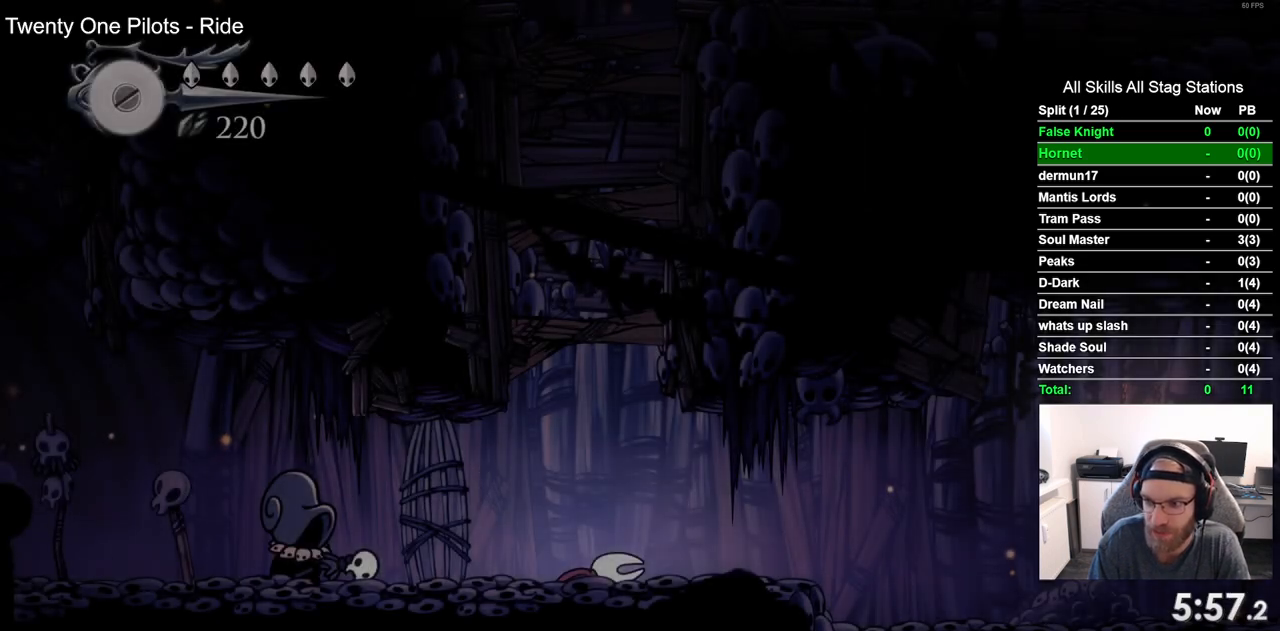
{"buttons": ["CROSS"], "left_stick": "center", "right_stick": "center", "events": [[117, "CROSS", "up"], [200, "CROSS", "down"], [317, "CROSS", "up"], [400, "CROSS", "down"]]}
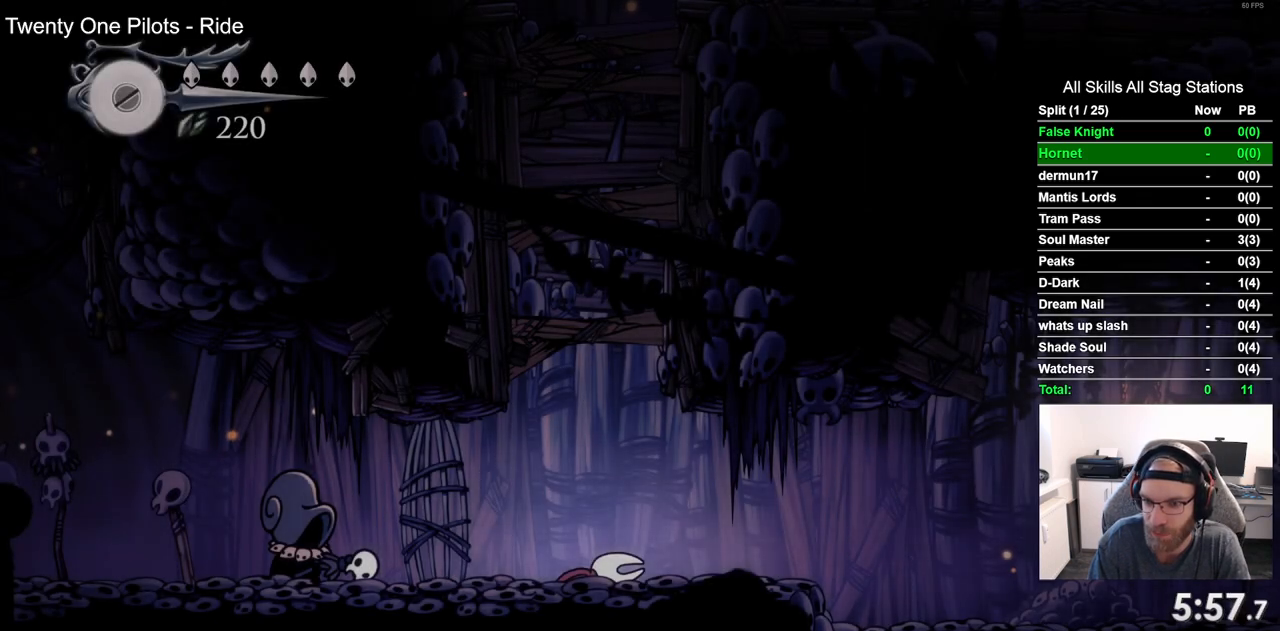
{"buttons": [], "left_stick": "center", "right_stick": "center", "events": [[17, "CROSS", "up"], [100, "CROSS", "down"], [233, "CROSS", "up"], [317, "CROSS", "down"], [417, "CROSS", "up"]]}
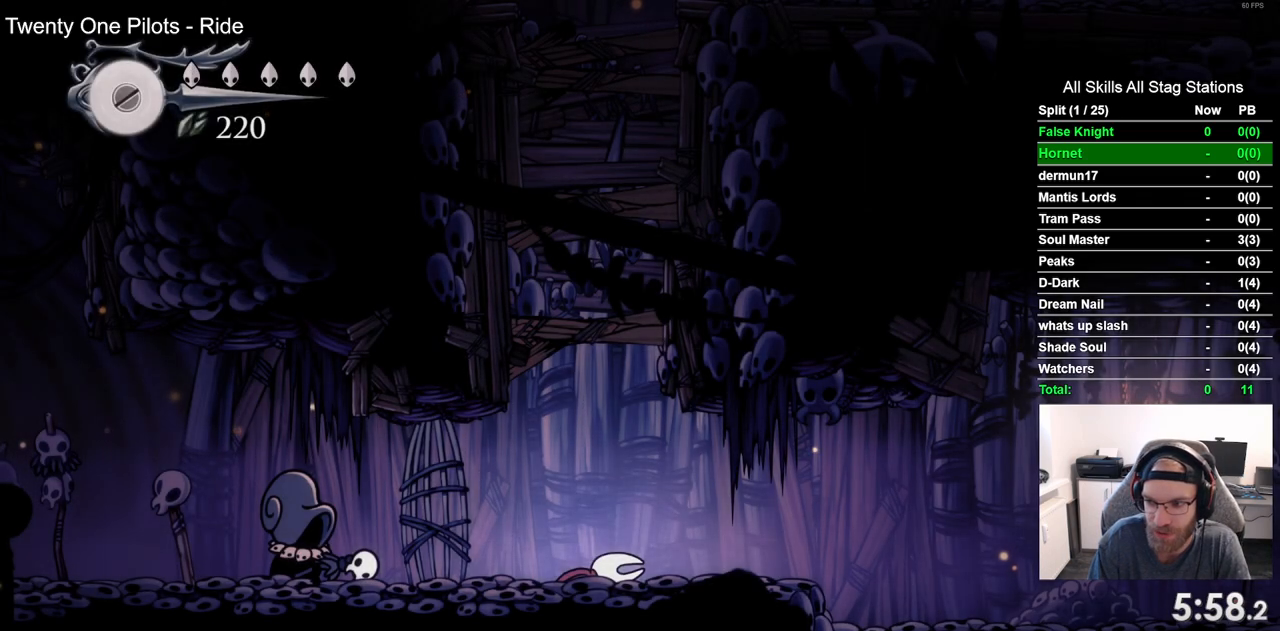
{"buttons": ["CROSS"], "left_stick": "center", "right_stick": "center", "events": [[33, "CROSS", "down"], [133, "CROSS", "up"], [233, "CROSS", "down"], [333, "CROSS", "up"], [433, "CROSS", "down"]]}
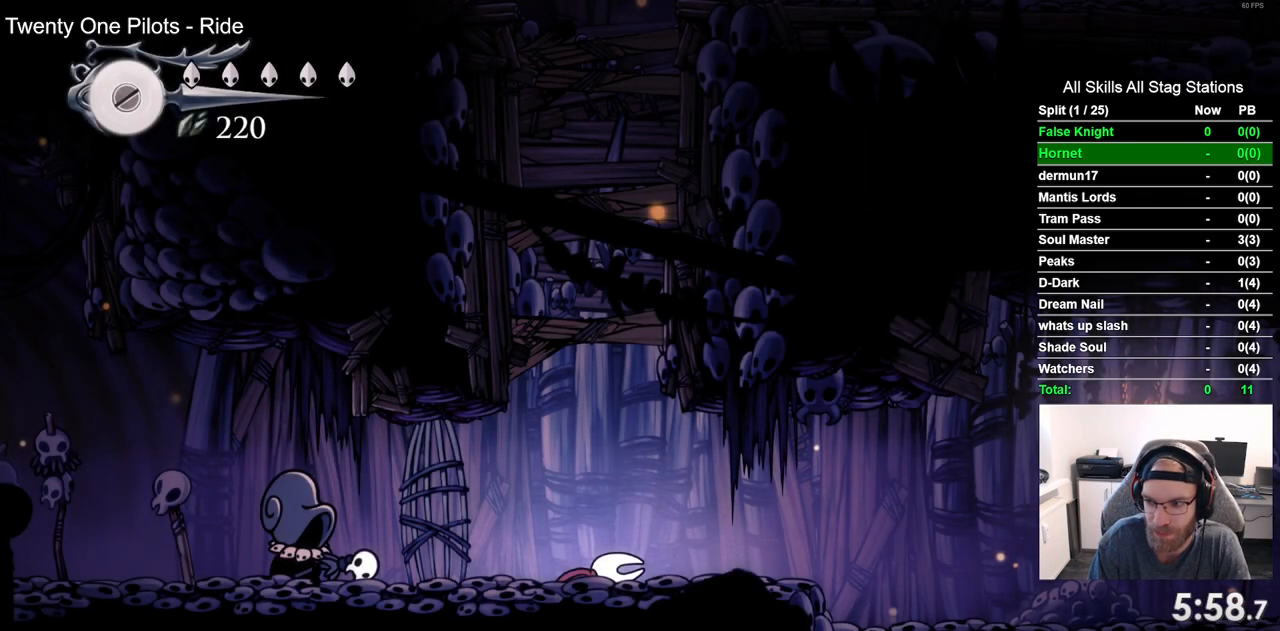
{"buttons": [], "left_stick": "center", "right_stick": "center", "events": [[50, "CROSS", "up"], [133, "CROSS", "down"], [250, "CROSS", "up"], [333, "CROSS", "down"], [450, "CROSS", "up"]]}
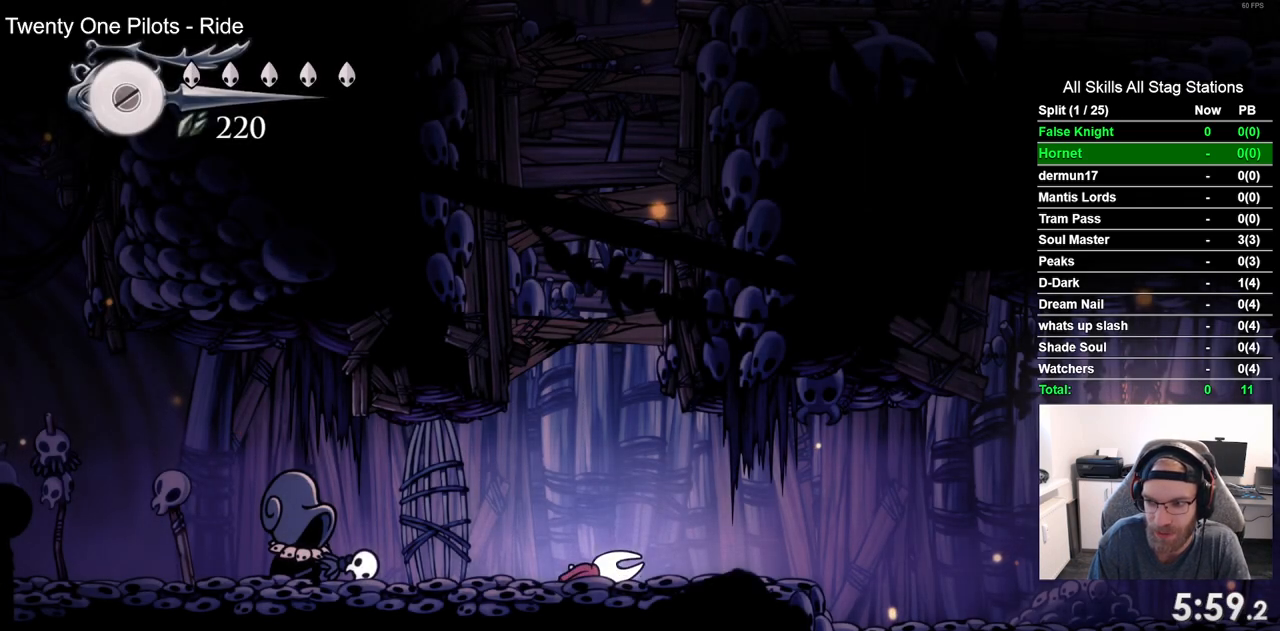
{"buttons": ["CROSS"], "left_stick": "center", "right_stick": "center", "events": [[50, "CROSS", "down"], [167, "CROSS", "up"], [250, "CROSS", "down"], [367, "CROSS", "up"], [467, "CROSS", "down"]]}
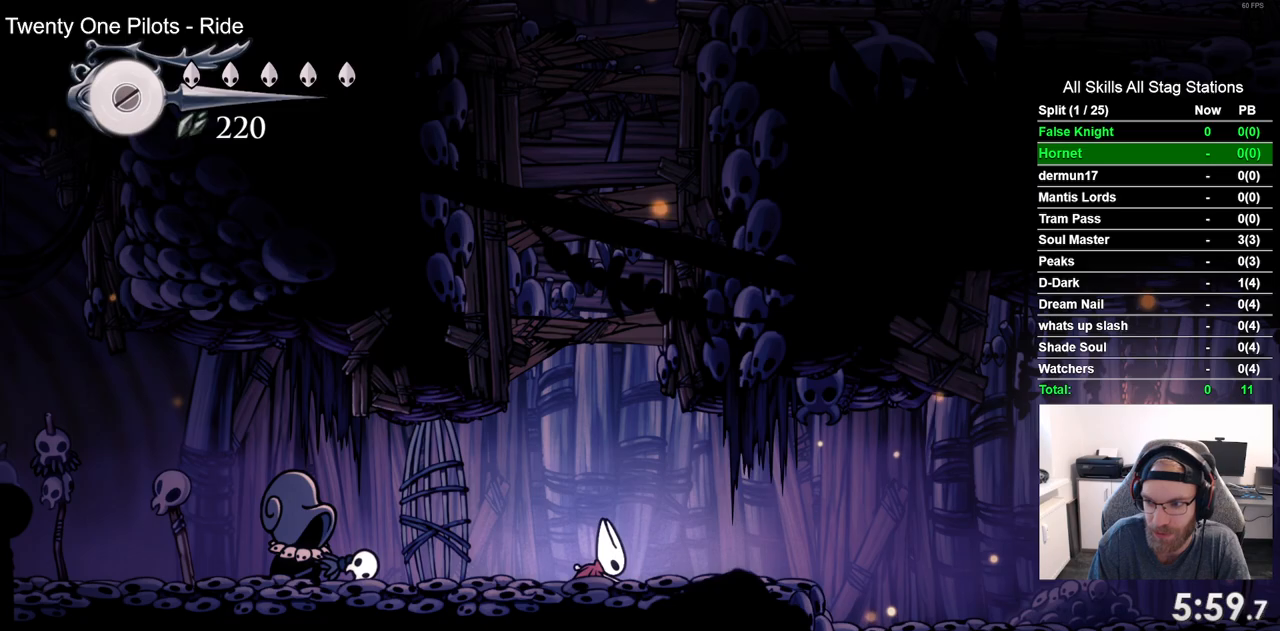
{"buttons": ["CROSS", "DPAD_RIGHT"], "left_stick": "center", "right_stick": "center", "events": [[67, "CROSS", "up"], [67, "DPAD_RIGHT", "down"], [467, "CROSS", "down"]]}
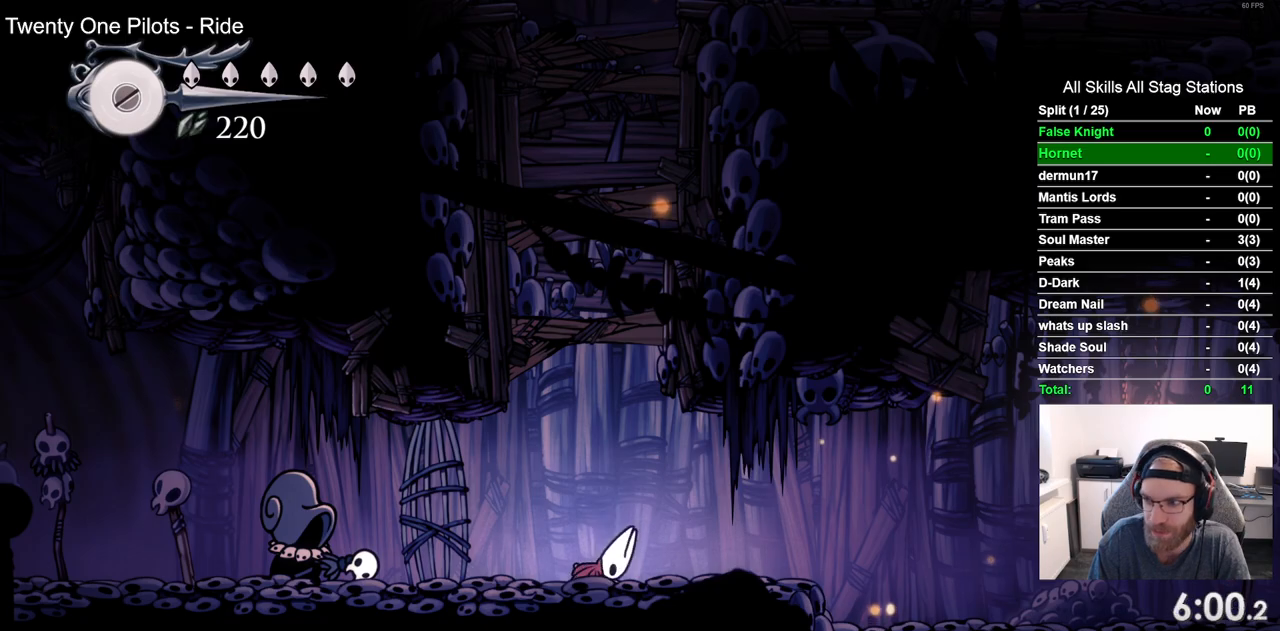
{"buttons": ["DPAD_RIGHT"], "left_stick": "center", "right_stick": "center", "events": [[83, "CROSS", "up"], [183, "CROSS", "down"], [283, "CROSS", "up"]]}
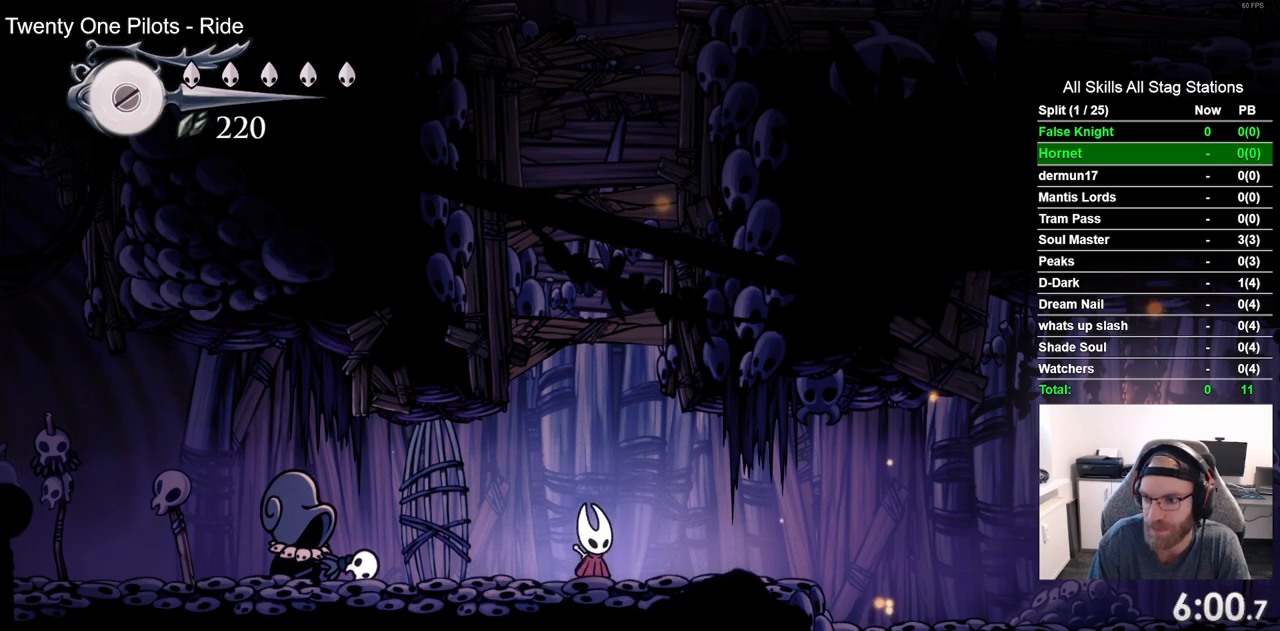
{"buttons": ["CROSS", "DPAD_RIGHT"], "left_stick": "center", "right_stick": "center", "events": [[50, "CROSS", "down"], [167, "CROSS", "up"], [417, "CROSS", "down"]]}
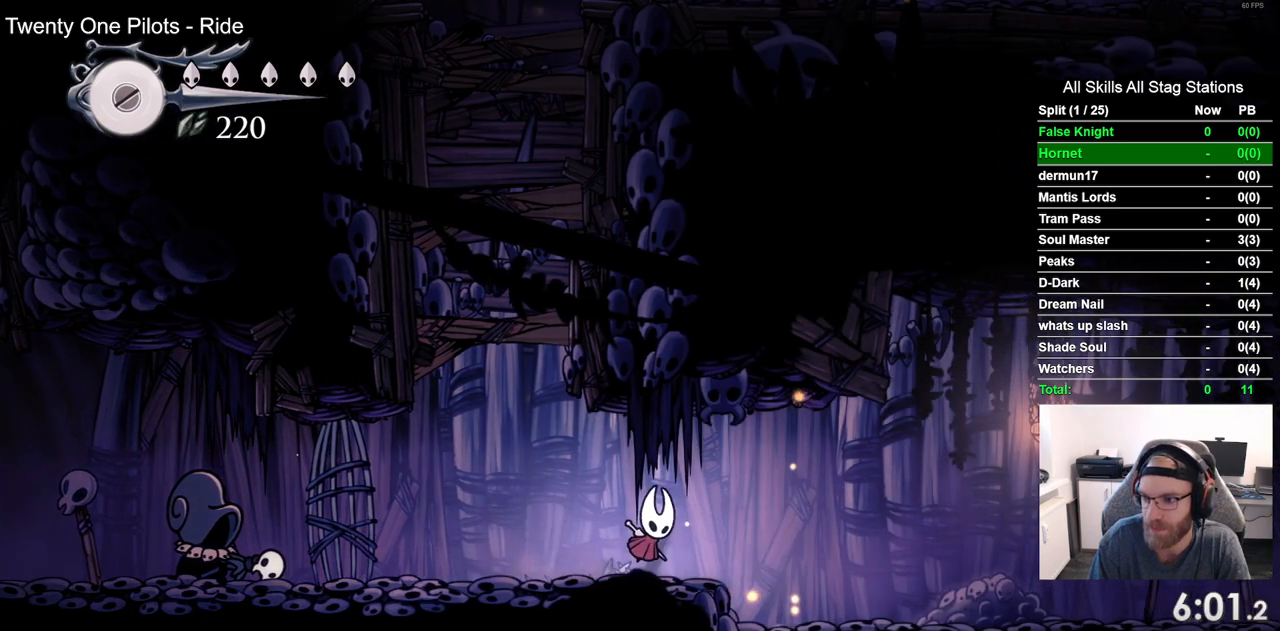
{"buttons": ["CROSS", "DPAD_RIGHT"], "left_stick": "center", "right_stick": "center", "events": [[50, "CROSS", "up"], [450, "CROSS", "down"]]}
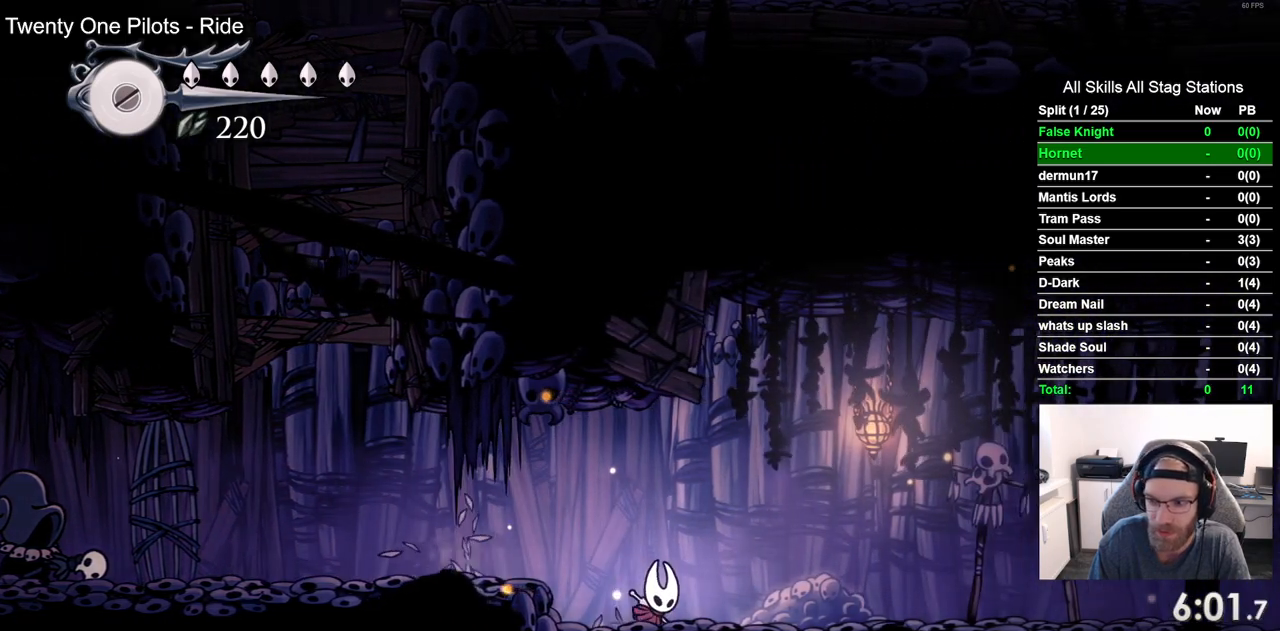
{"buttons": ["DPAD_RIGHT"], "left_stick": "center", "right_stick": "center", "events": [[50, "CROSS", "up"], [350, "CROSS", "down"], [450, "CROSS", "up"]]}
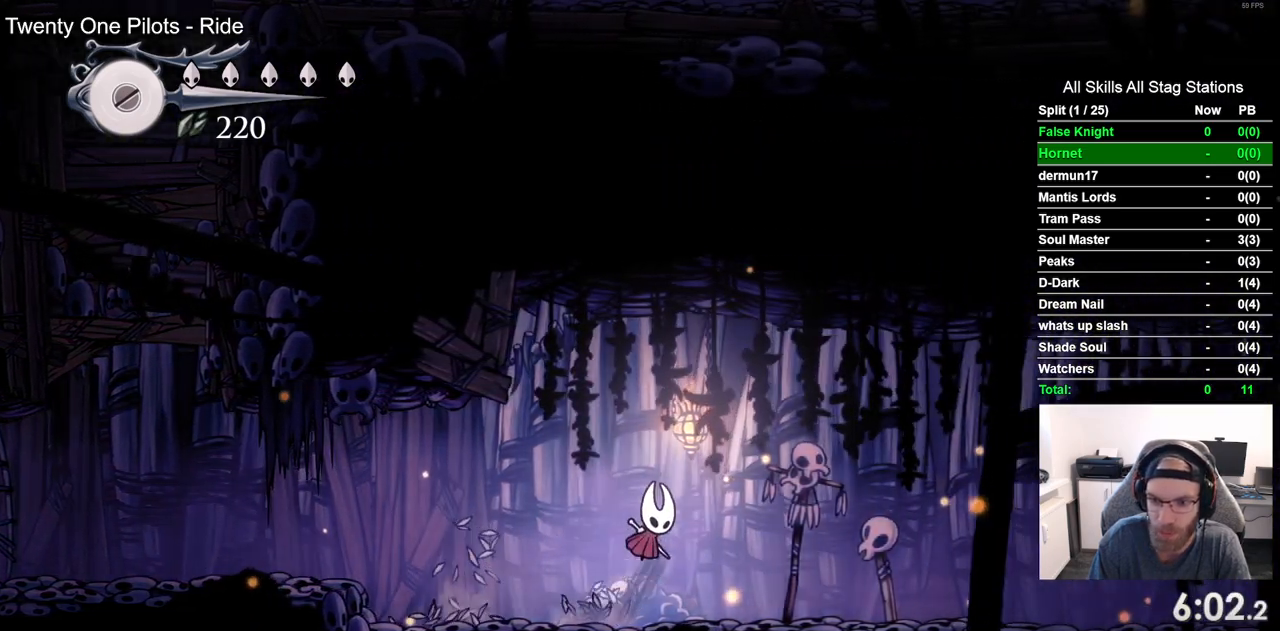
{"buttons": ["DPAD_RIGHT"], "left_stick": "center", "right_stick": "center", "events": [[133, "SQUARE", "down"], [250, "SQUARE", "up"]]}
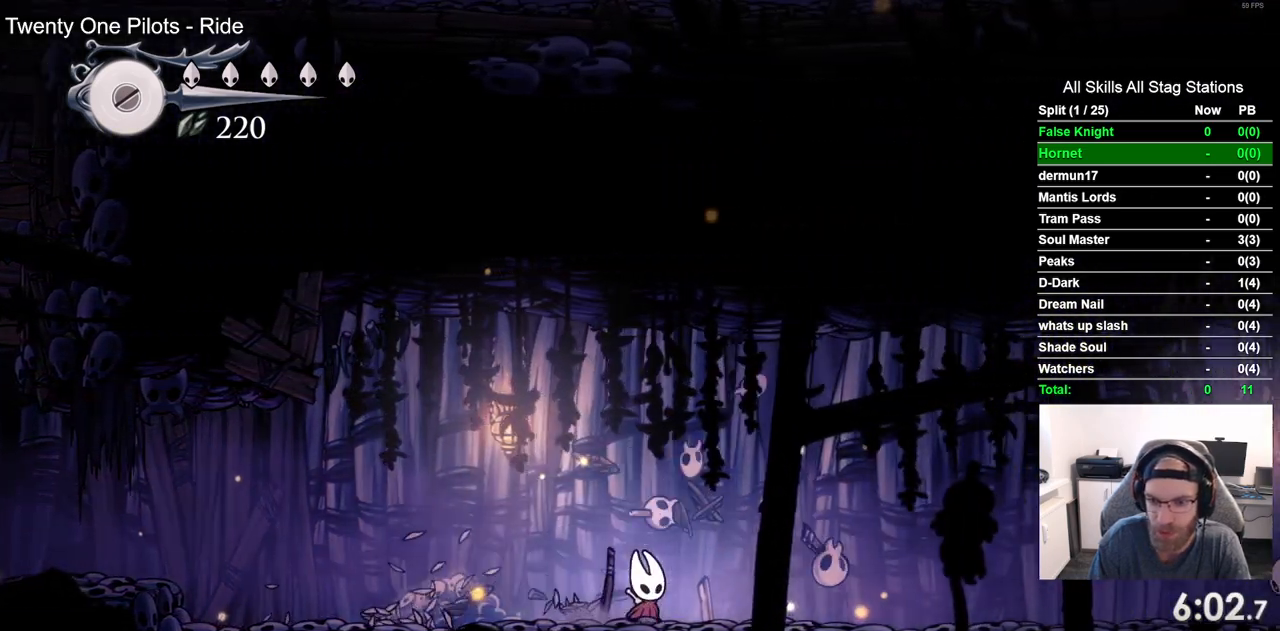
{"buttons": ["SQUARE", "DPAD_RIGHT"], "left_stick": "center", "right_stick": "center", "events": [[17, "SQUARE", "down"], [150, "SQUARE", "up"], [450, "SQUARE", "down"]]}
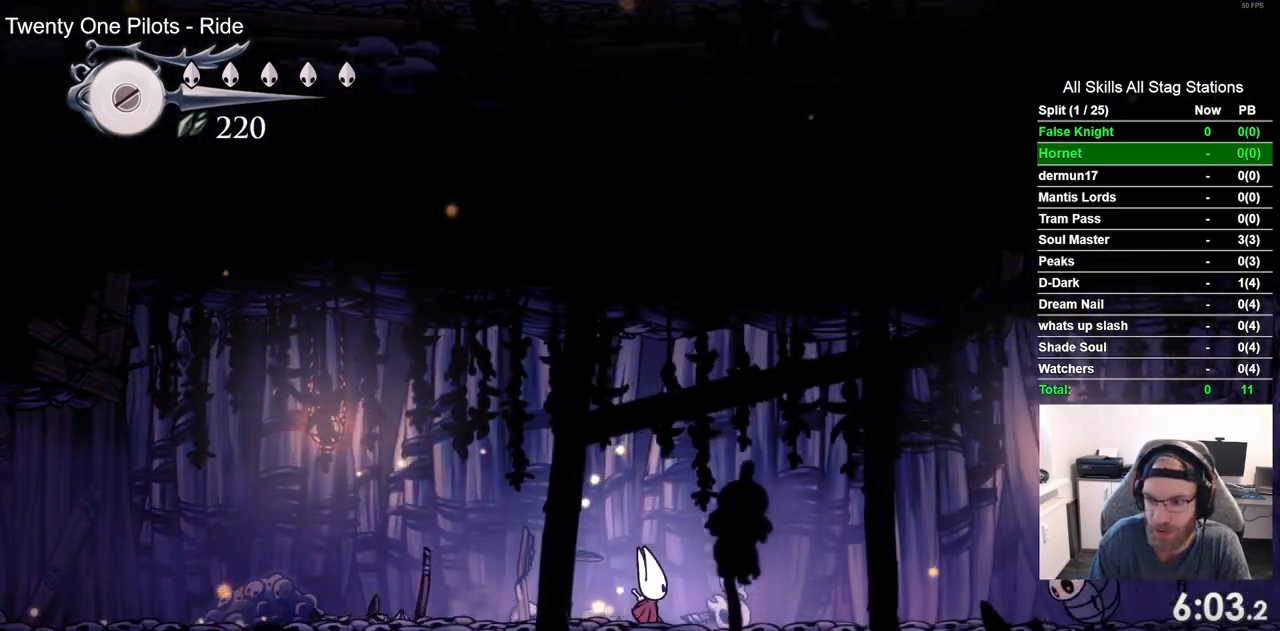
{"buttons": ["CROSS", "DPAD_RIGHT"], "left_stick": "center", "right_stick": "center", "events": [[67, "SQUARE", "up"], [433, "CROSS", "down"]]}
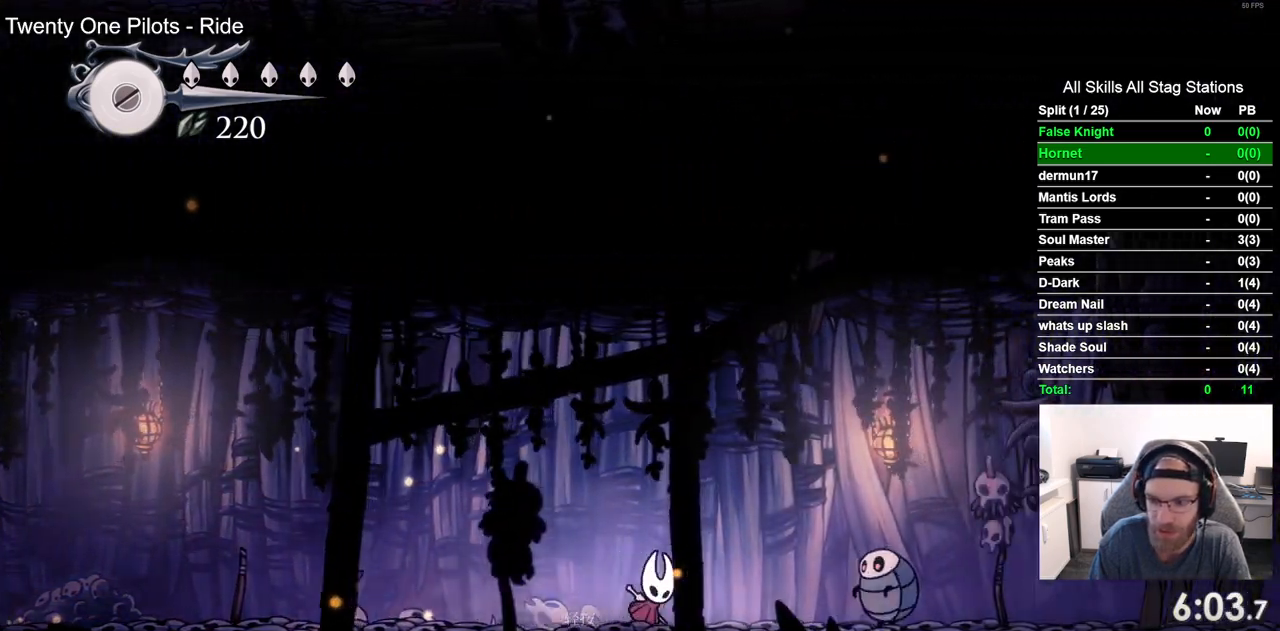
{"buttons": ["DPAD_RIGHT"], "left_stick": "center", "right_stick": "center", "events": [[433, "CROSS", "up"]]}
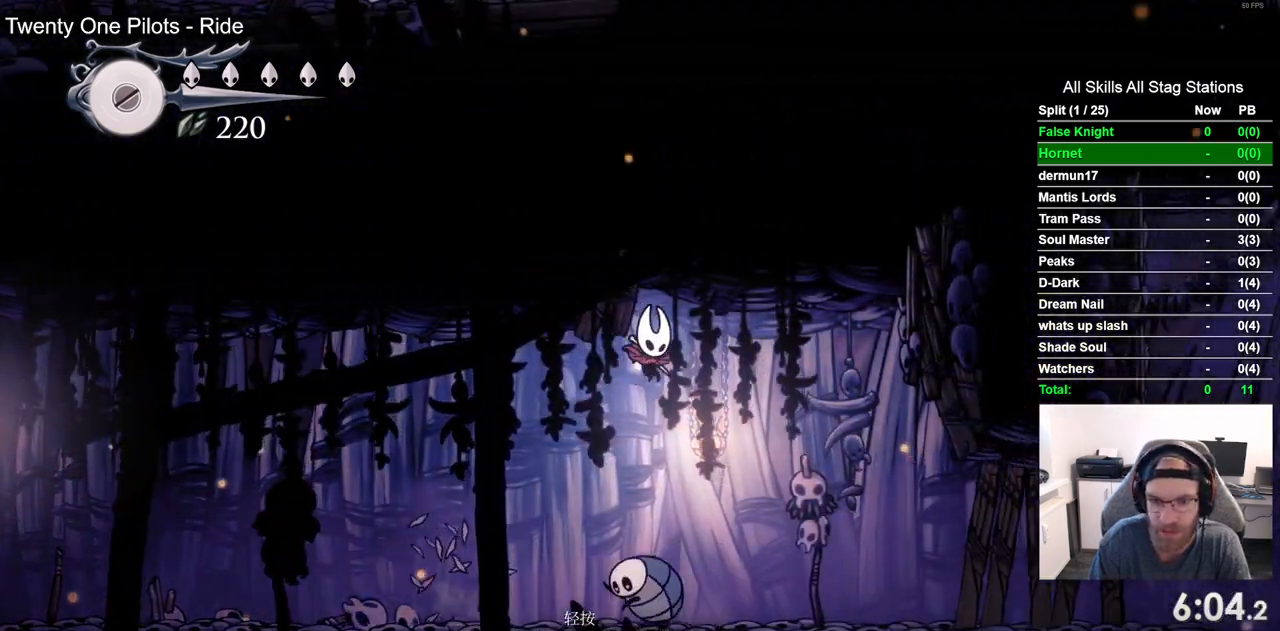
{"buttons": ["DPAD_RIGHT"], "left_stick": "center", "right_stick": "center", "events": []}
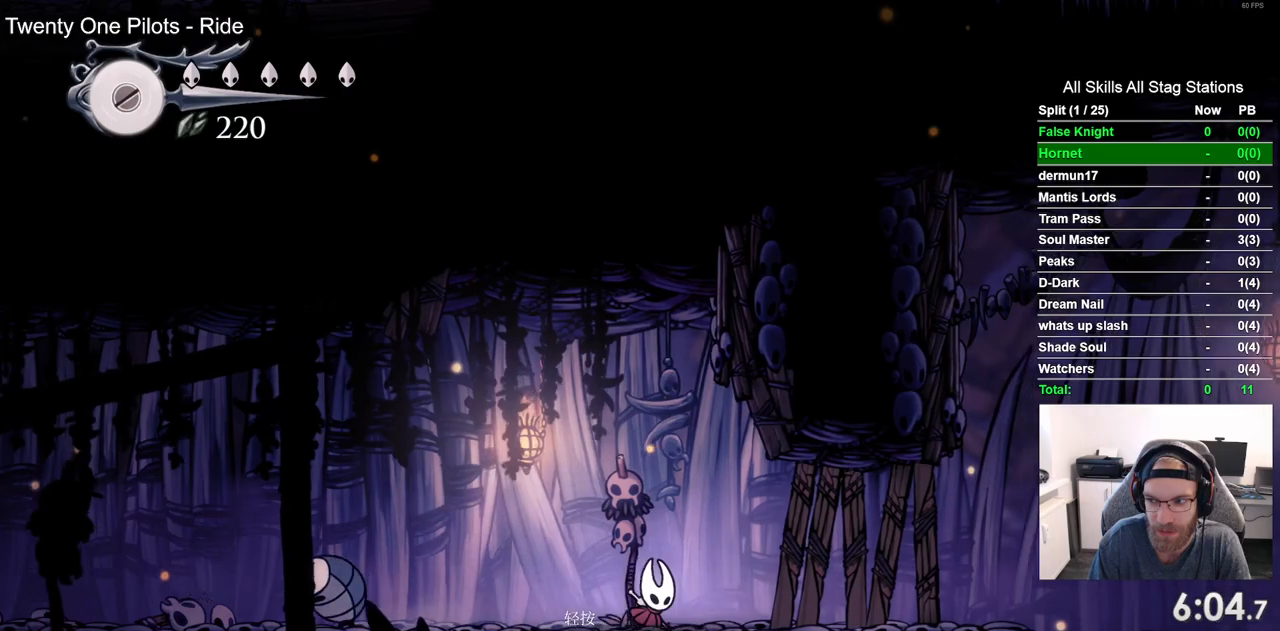
{"buttons": ["DPAD_RIGHT"], "left_stick": "center", "right_stick": "center", "events": [[167, "SQUARE", "down"], [350, "SQUARE", "up"]]}
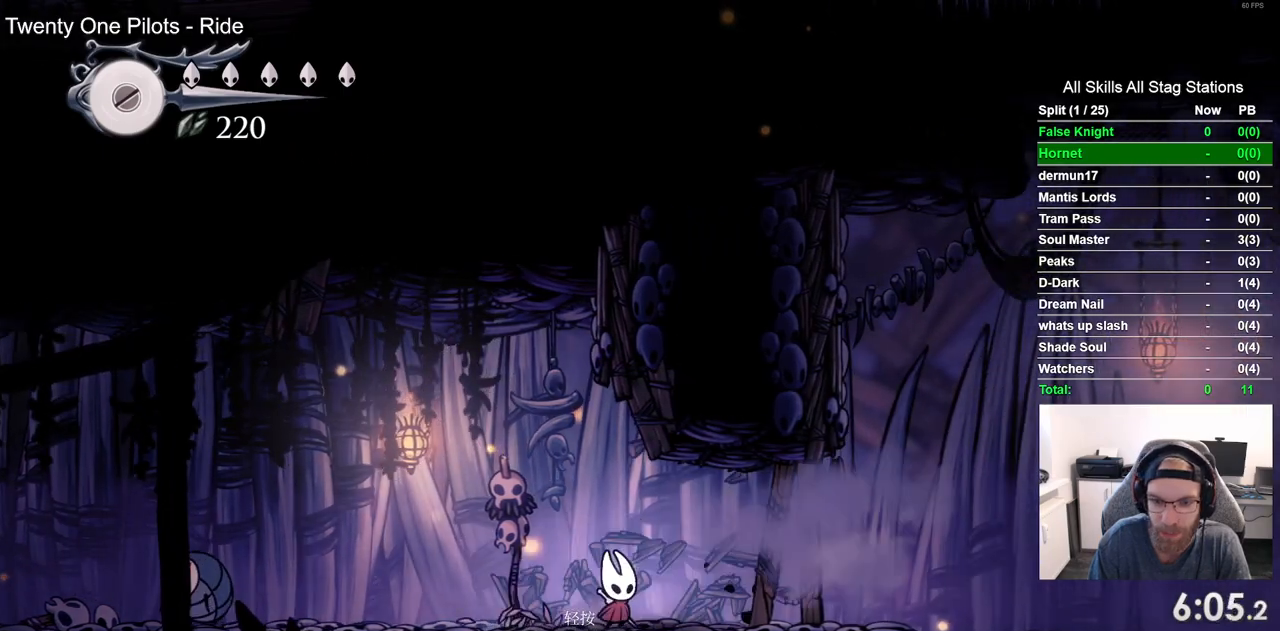
{"buttons": ["DPAD_RIGHT"], "left_stick": "center", "right_stick": "center", "events": [[133, "SQUARE", "down"], [300, "SQUARE", "up"]]}
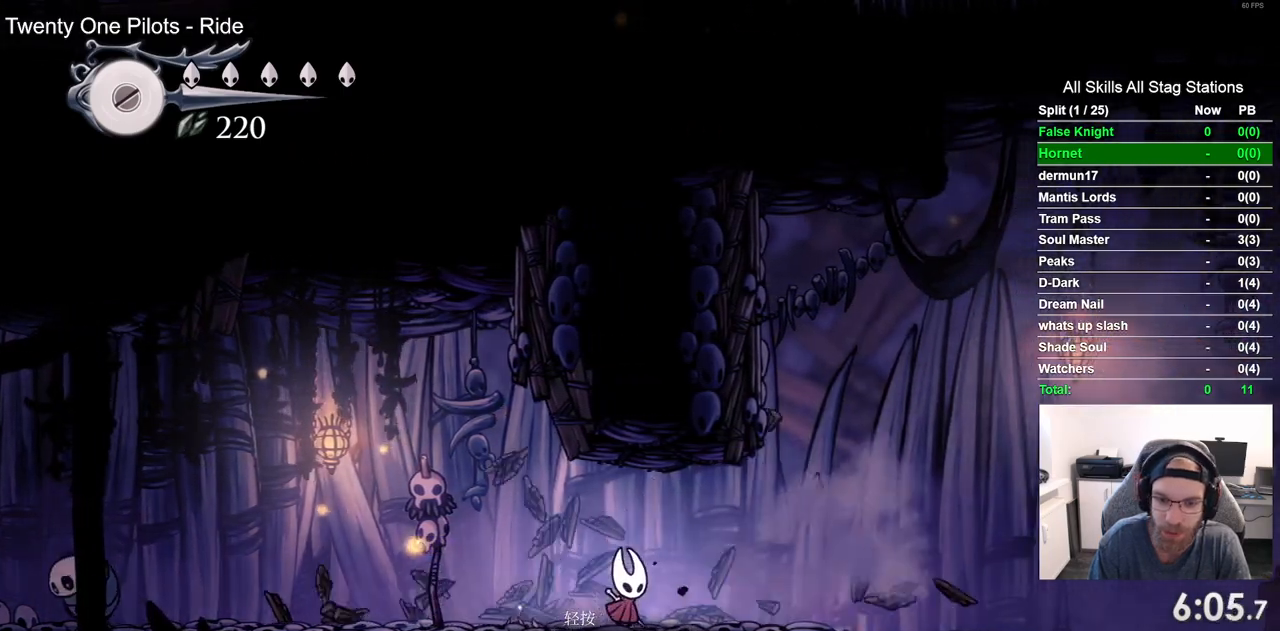
{"buttons": ["DPAD_RIGHT"], "left_stick": "center", "right_stick": "center", "events": [[183, "SQUARE", "down"], [350, "SQUARE", "up"]]}
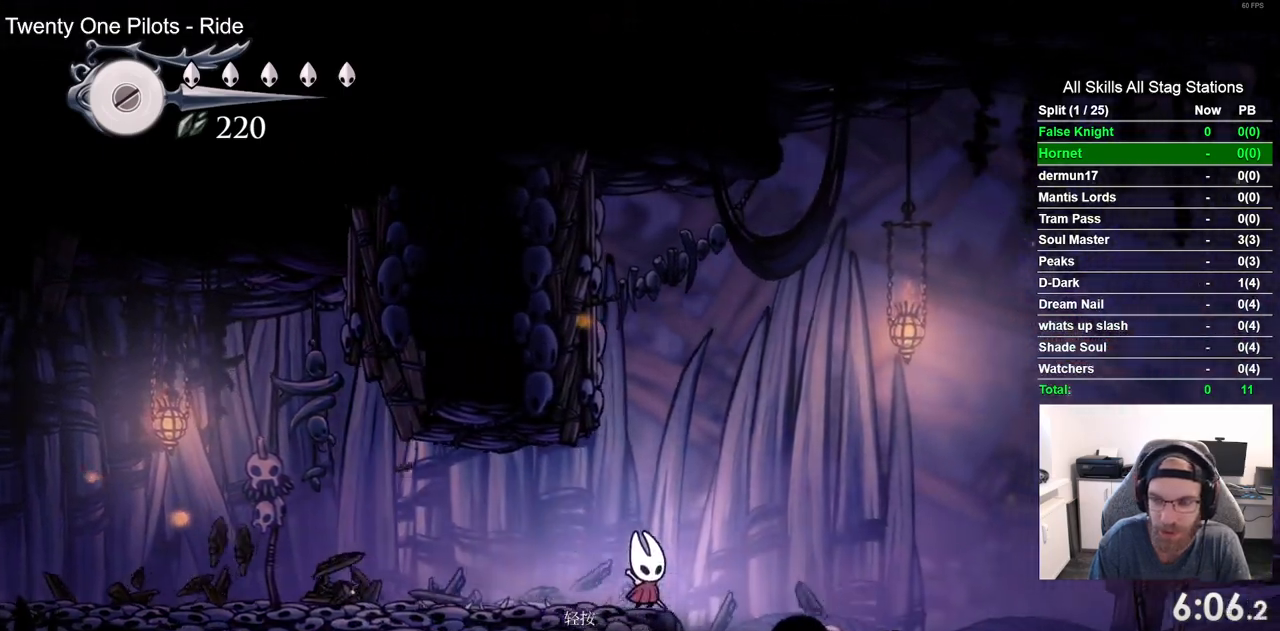
{"buttons": ["DPAD_RIGHT"], "left_stick": "center", "right_stick": "center", "events": [[117, "SQUARE", "down"], [267, "SQUARE", "up"]]}
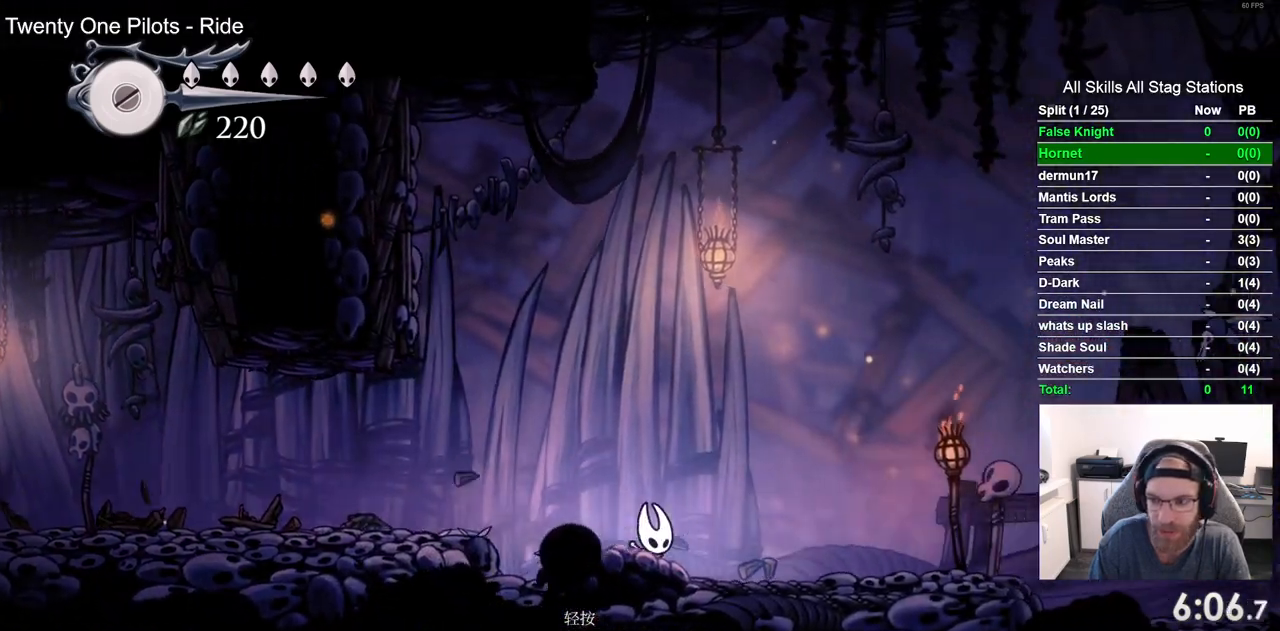
{"buttons": ["DPAD_RIGHT"], "left_stick": "center", "right_stick": "center", "events": [[50, "SQUARE", "down"], [167, "SQUARE", "up"]]}